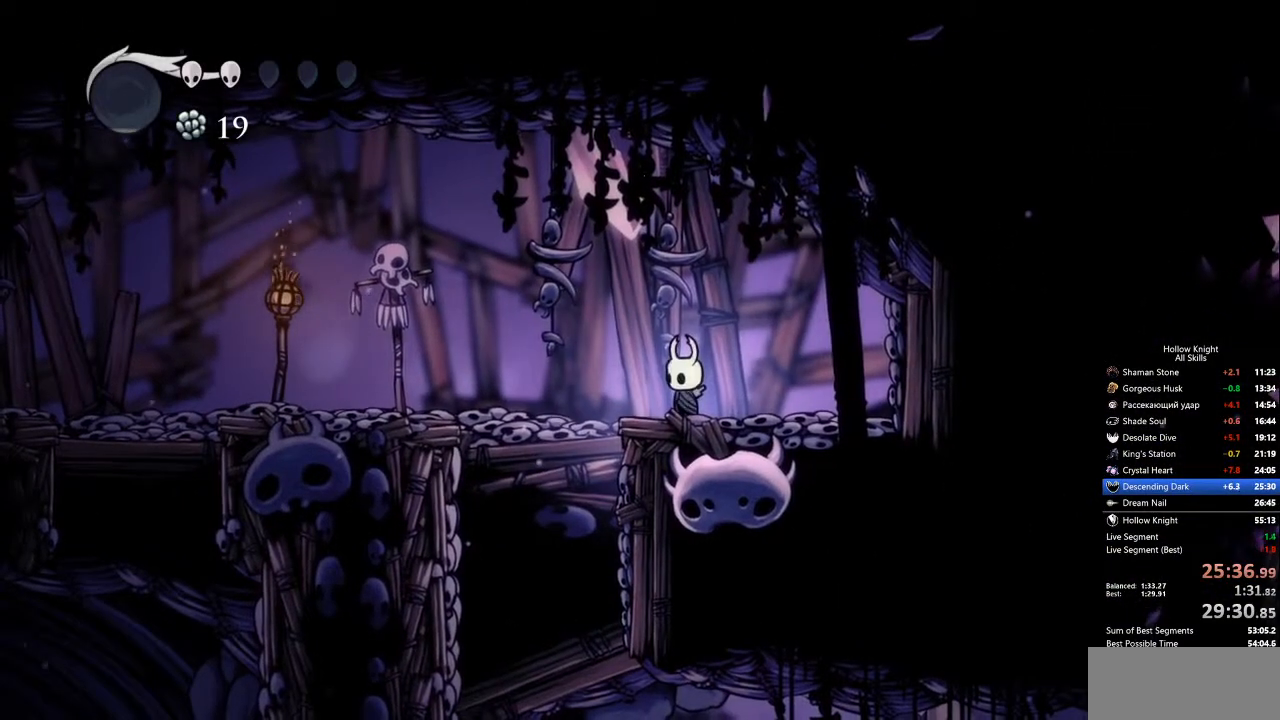
Gameplay with keyboard; each line is a JSON object with the keys held at the frame after it. "events" lists presses ("down") and releases ("up") of "cdash", "dash", "dnail", "down", "heal", "inv", "jump", "left", "nail", "right", "spell" and "up" between this image and that frame as [ms after this image, input, new state], when the widget could be followed in between. No other keys are recorded. Mouse input is not recorded. Key names are as the overlay labels them; some are game actions (e.g. jump) rather than physical keys.
{"keys": ["dash", "left"], "events": [[284, "left", "down"], [334, "dash", "down"], [418, "dash", "up"], [468, "dash", "down"]]}
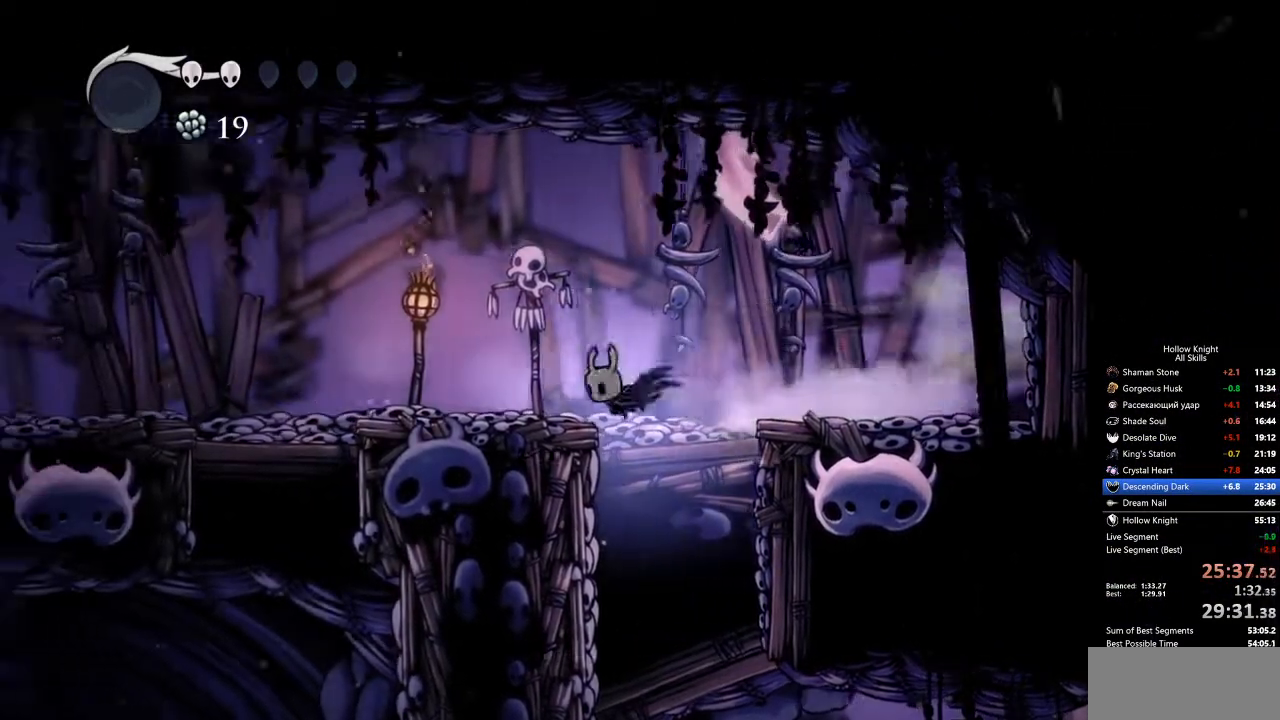
{"keys": ["left"], "events": [[17, "dash", "up"]]}
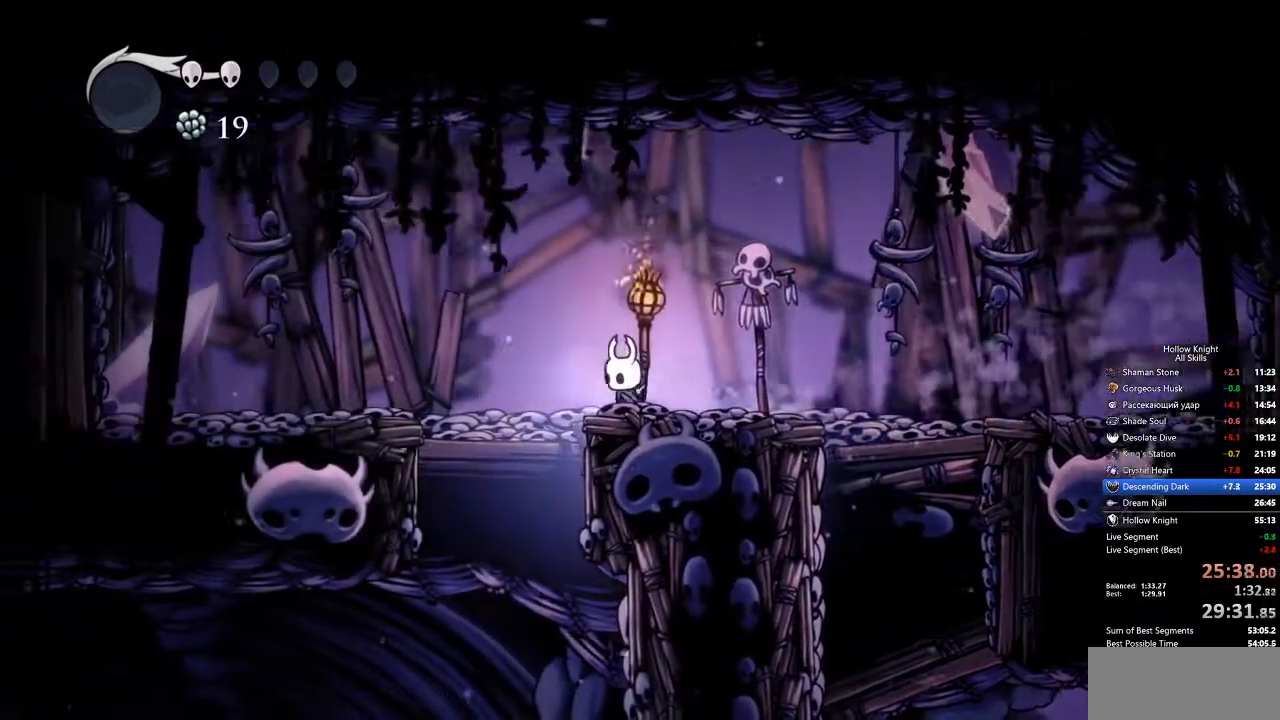
{"keys": ["left"], "events": []}
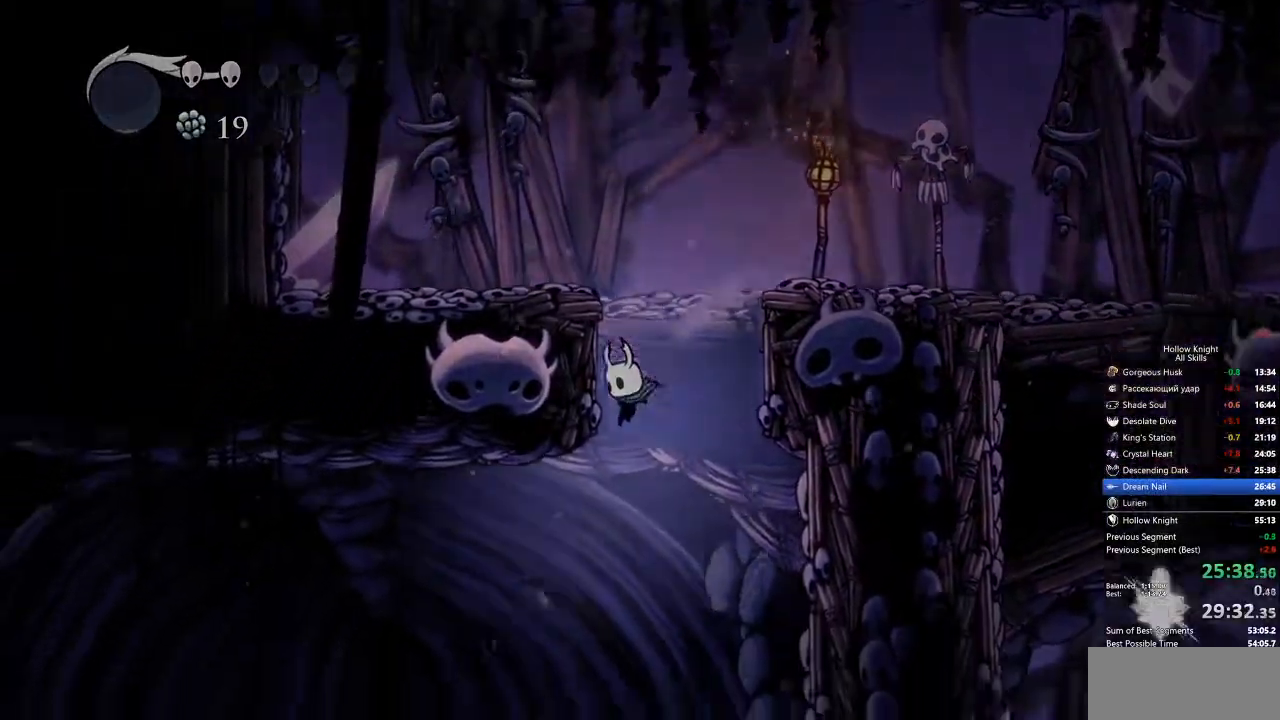
{"keys": ["left"], "events": []}
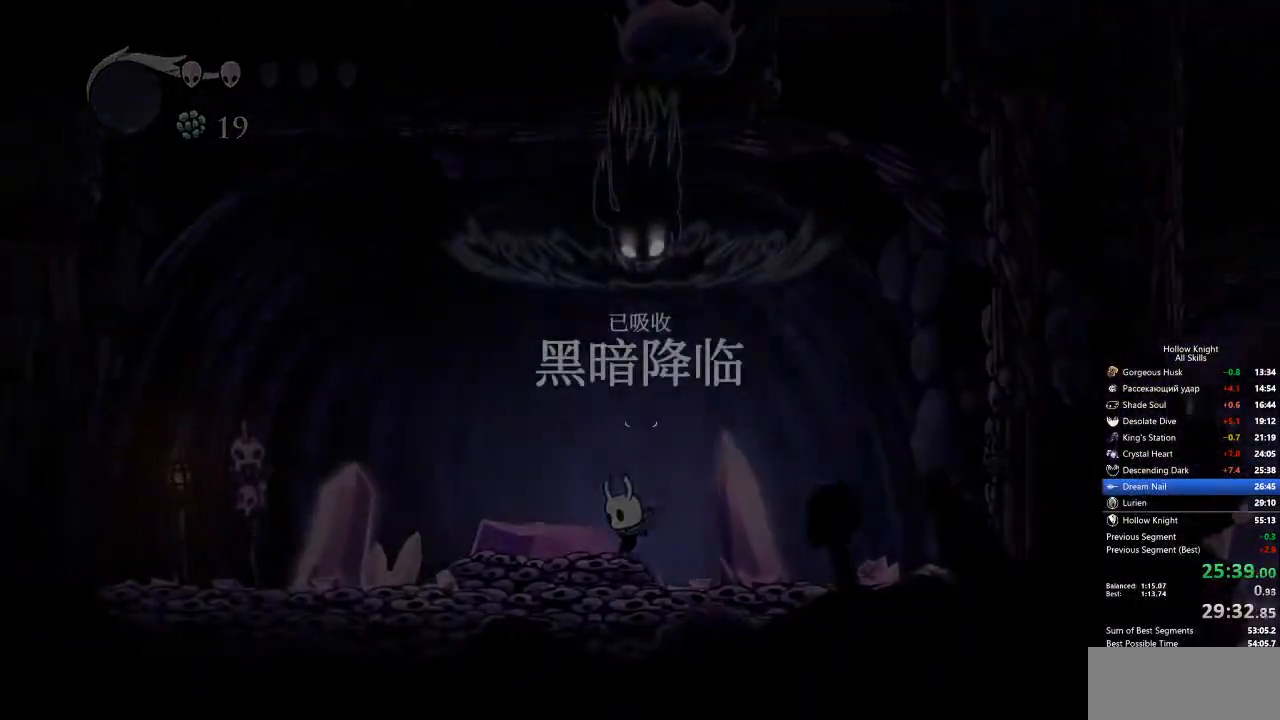
{"keys": ["cdash"], "events": [[217, "cdash", "down"], [267, "left", "up"]]}
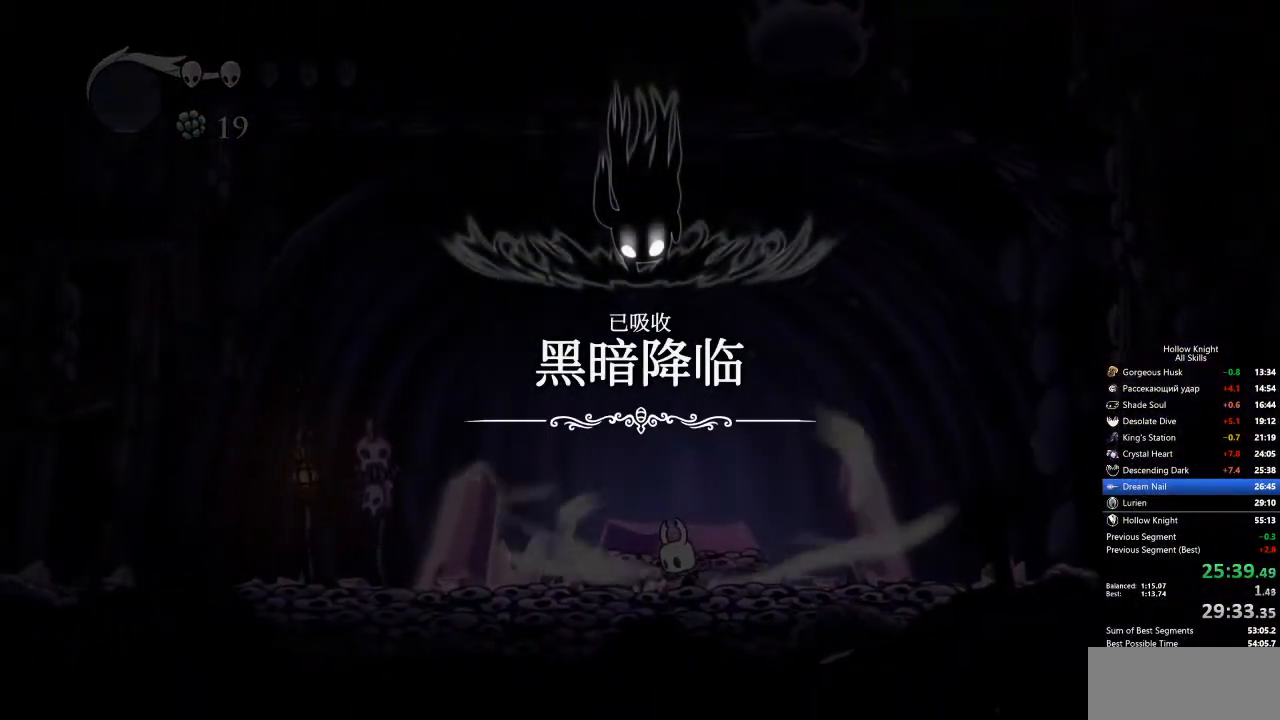
{"keys": ["cdash"], "events": []}
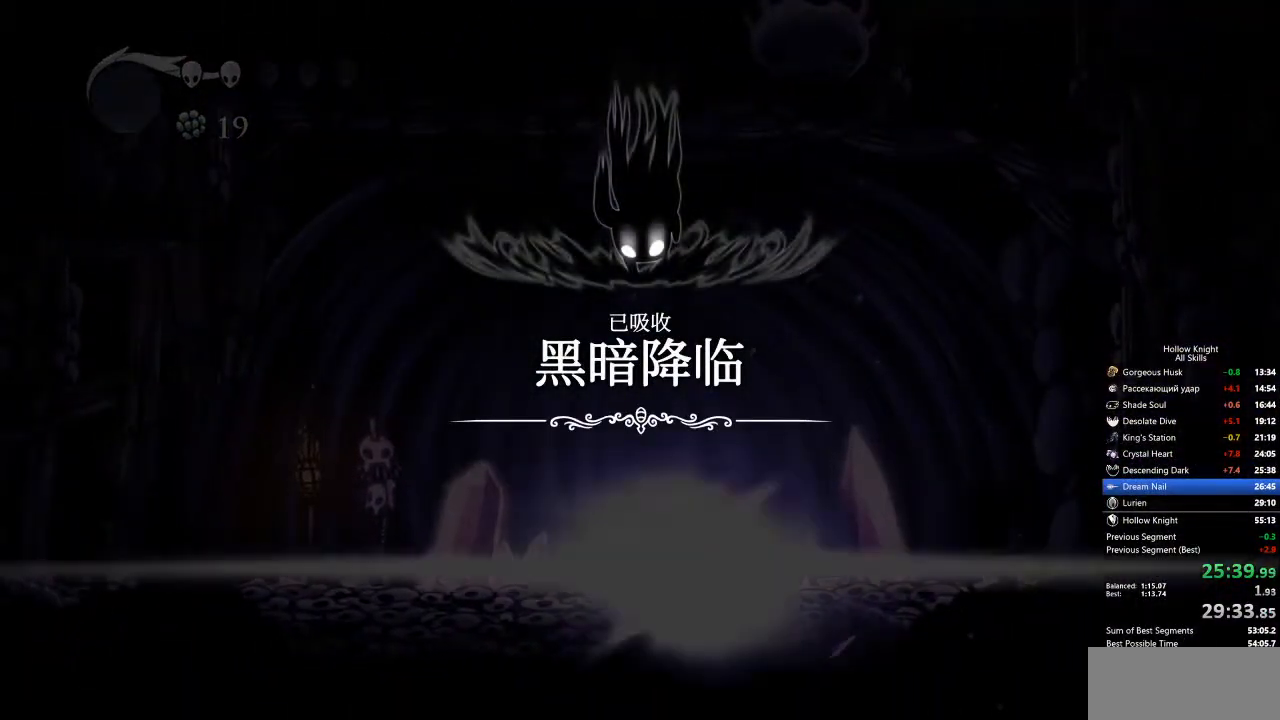
{"keys": [], "events": [[117, "cdash", "up"]]}
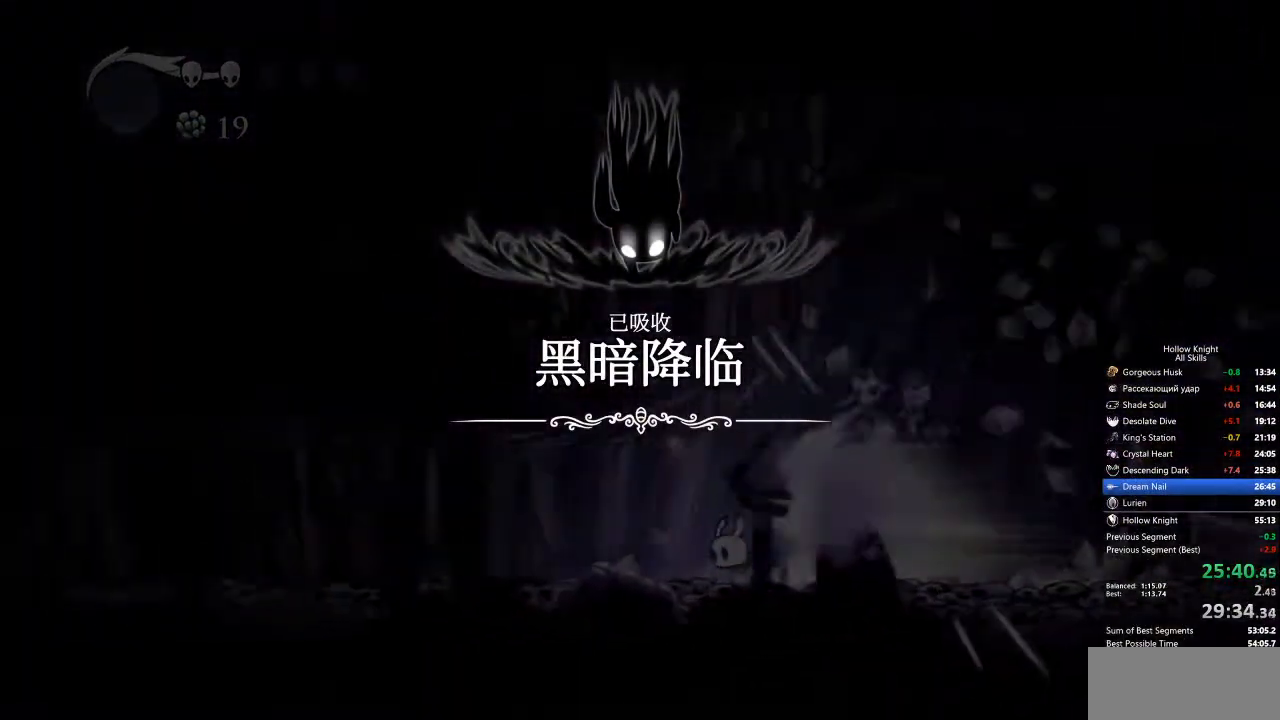
{"keys": [], "events": []}
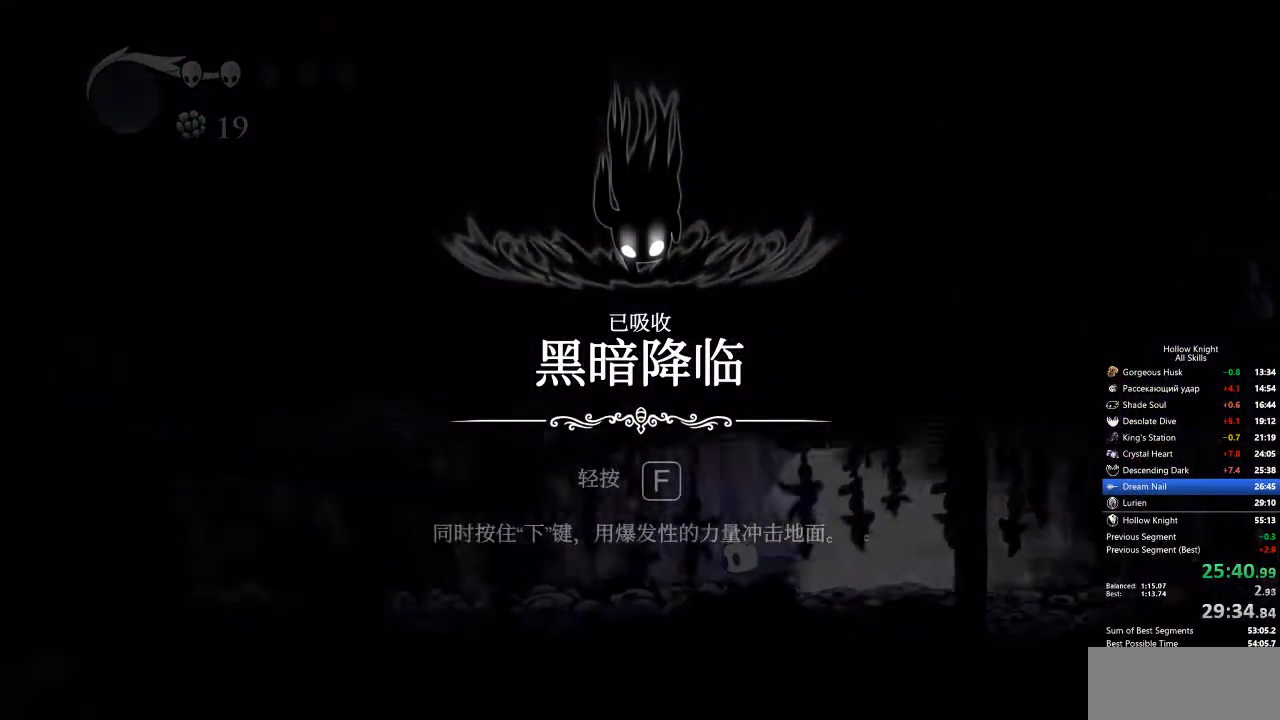
{"keys": [], "events": []}
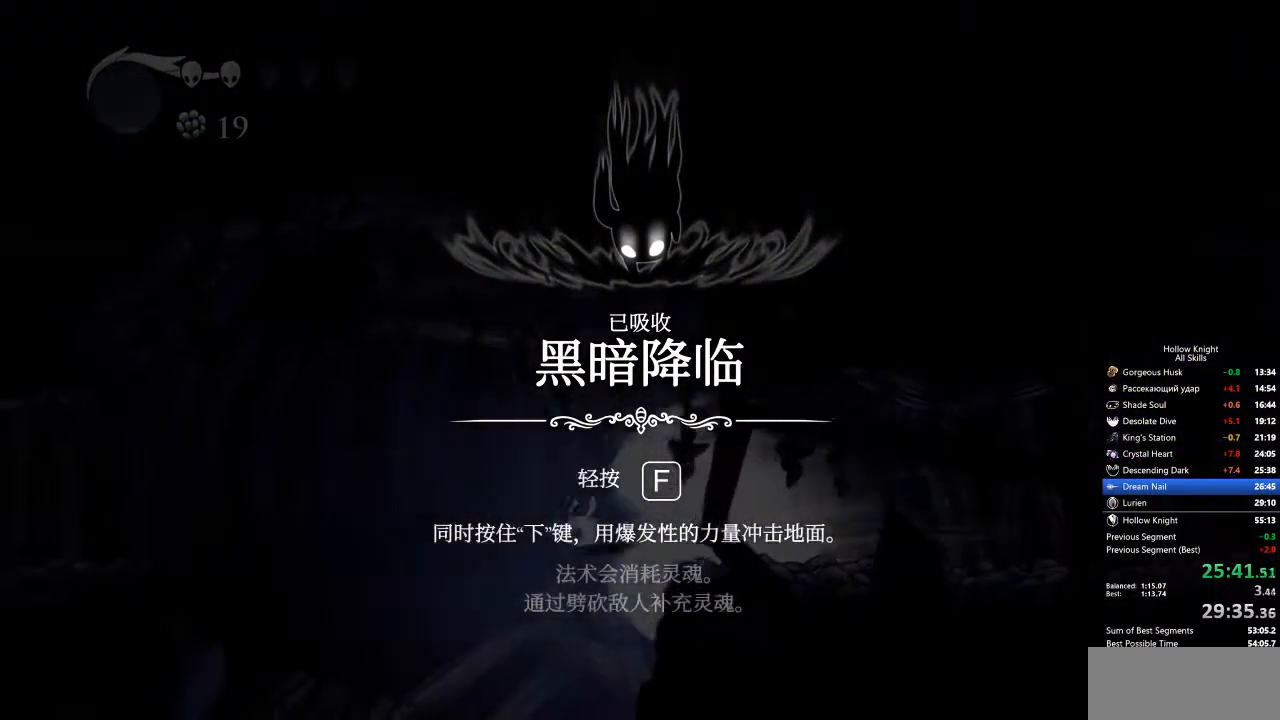
{"keys": [], "events": []}
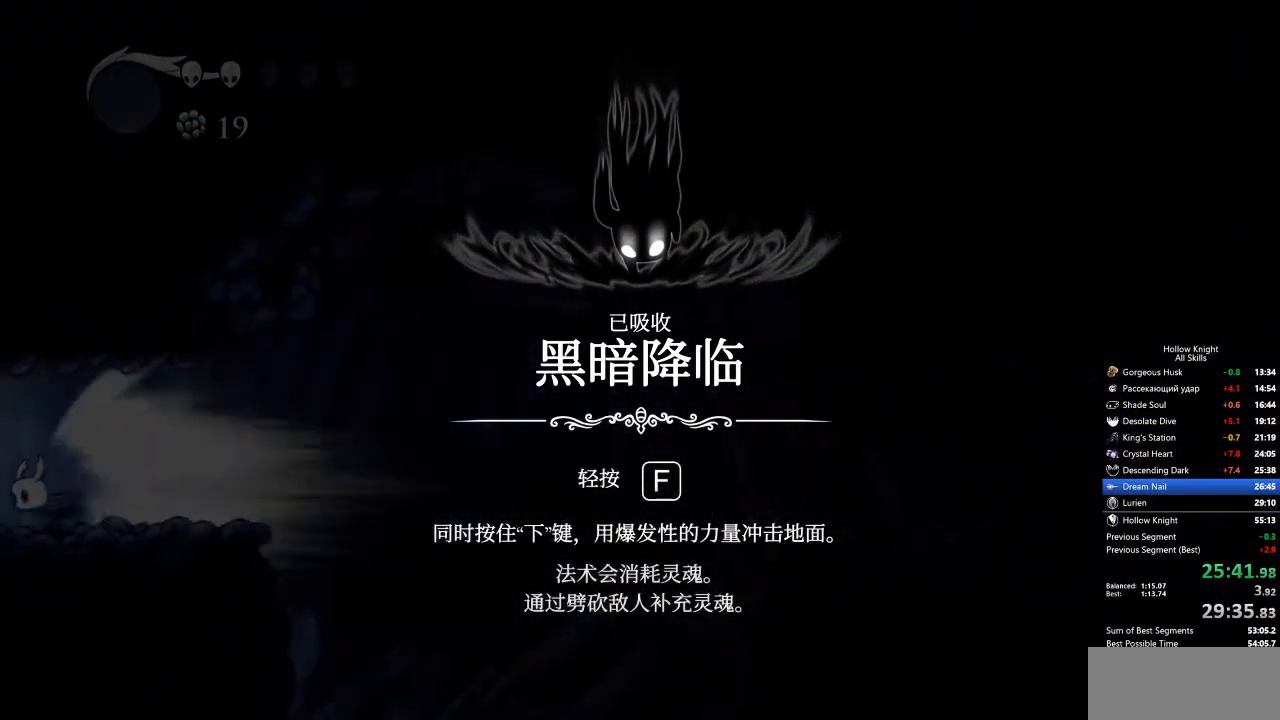
{"keys": [], "events": []}
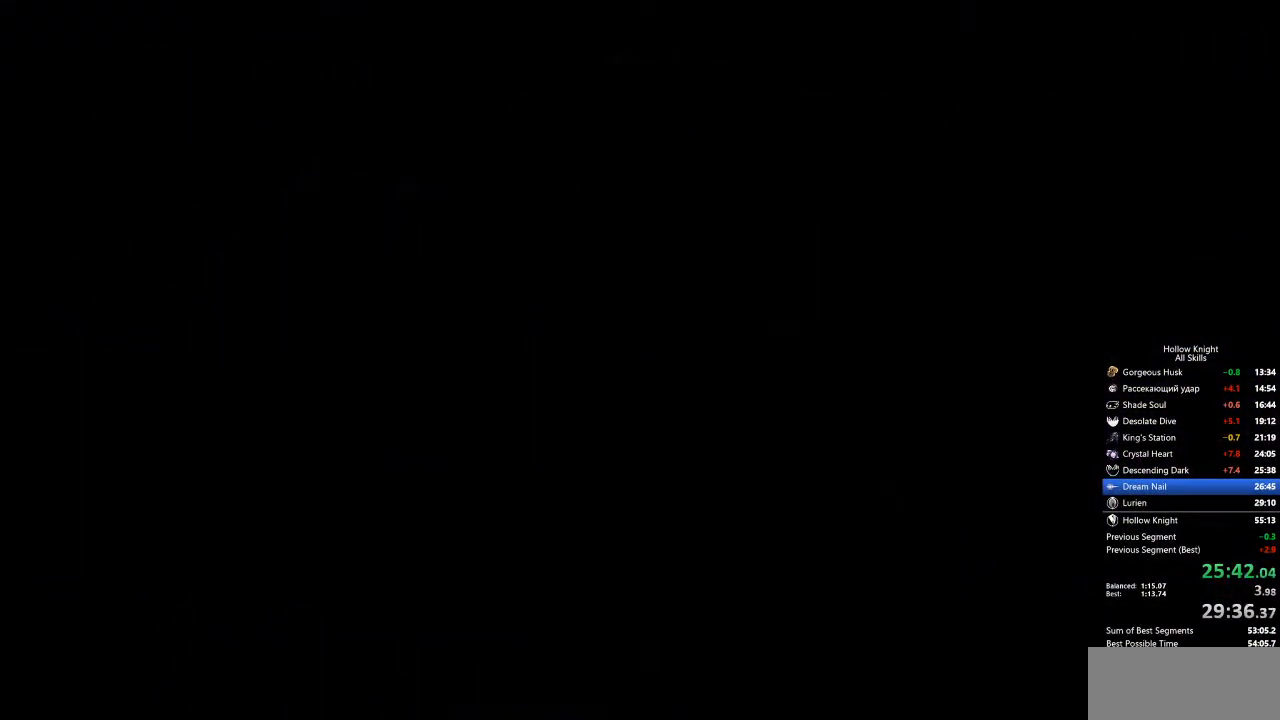
{"keys": ["left"], "events": [[33, "left", "down"]]}
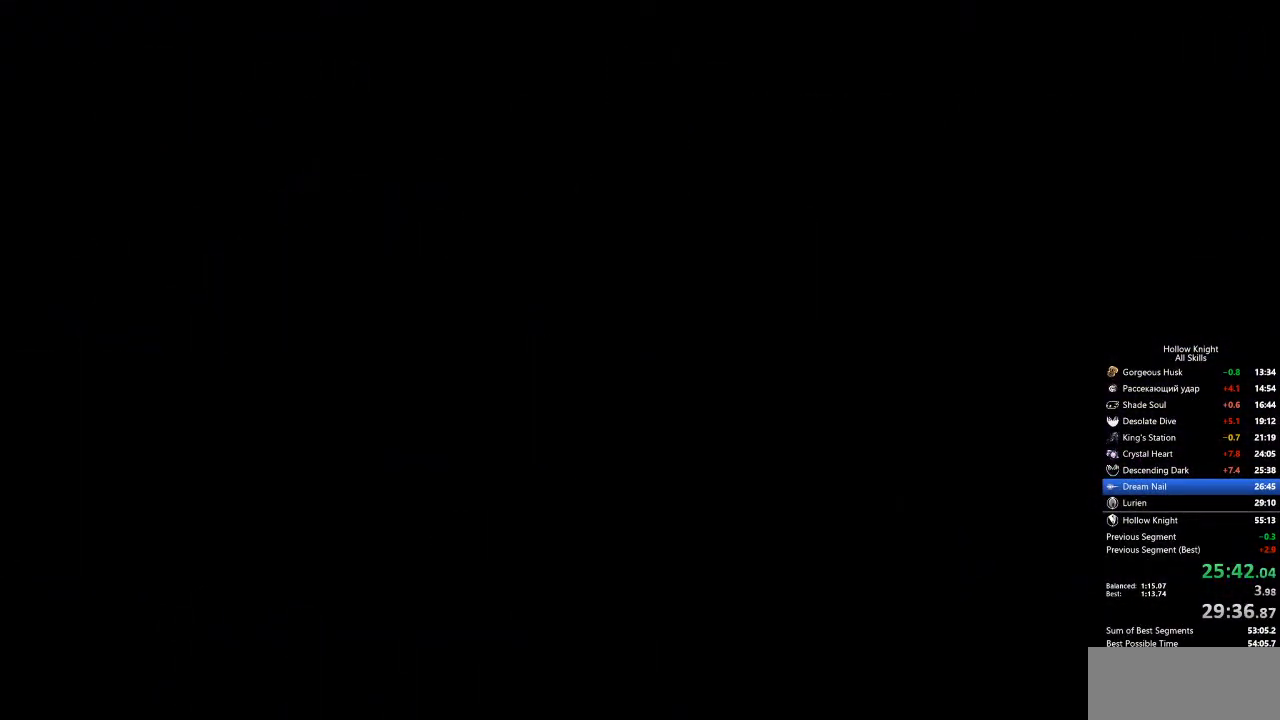
{"keys": ["left"], "events": []}
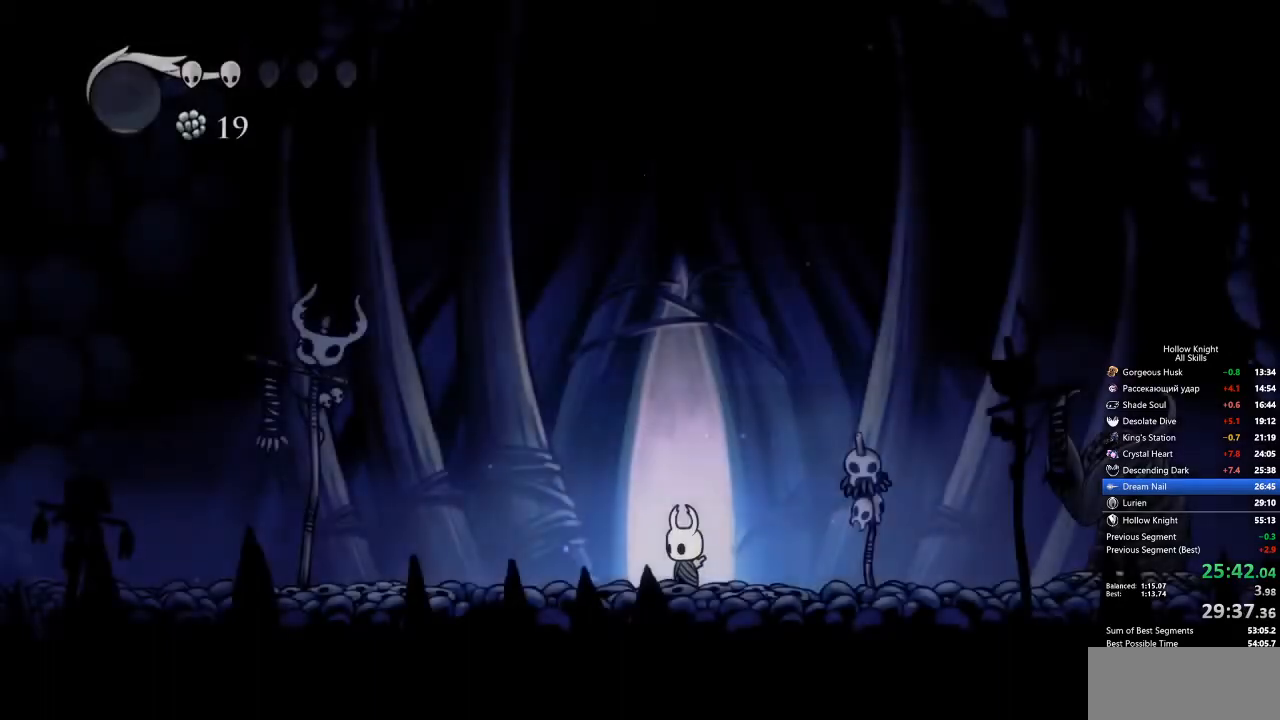
{"keys": ["cdash"], "events": [[334, "cdash", "down"], [334, "left", "up"]]}
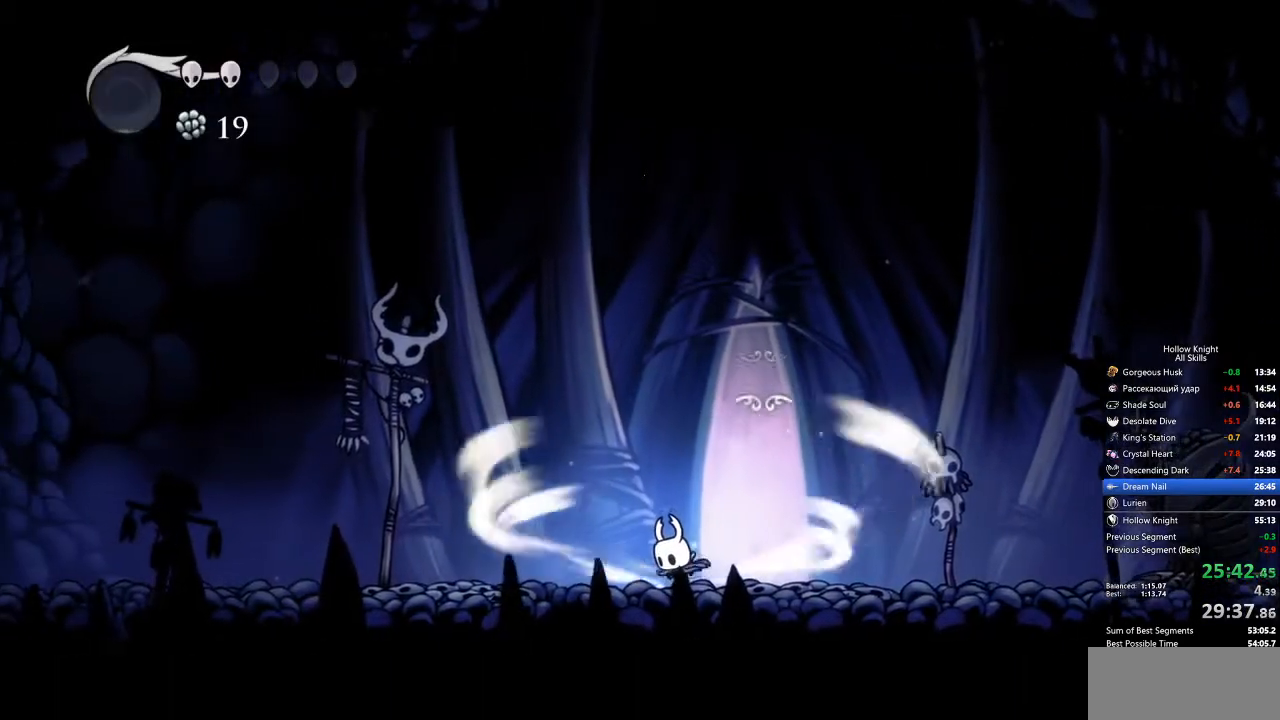
{"keys": ["cdash"], "events": []}
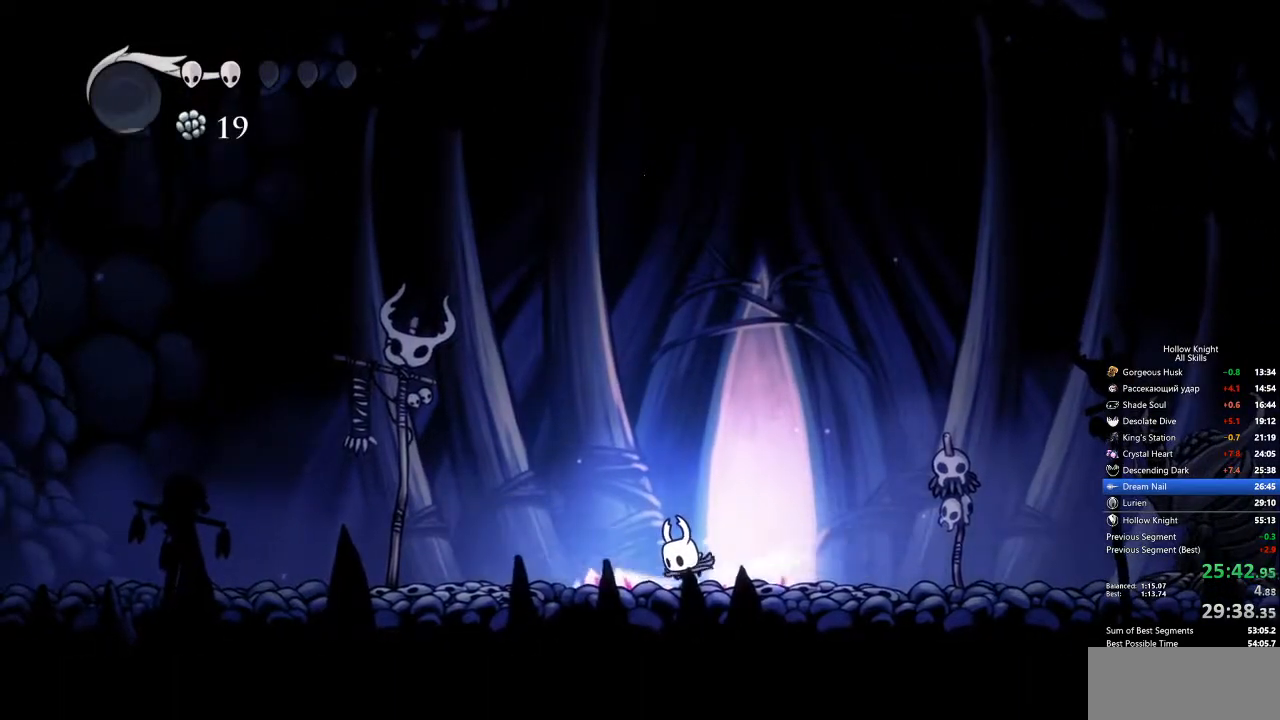
{"keys": []}